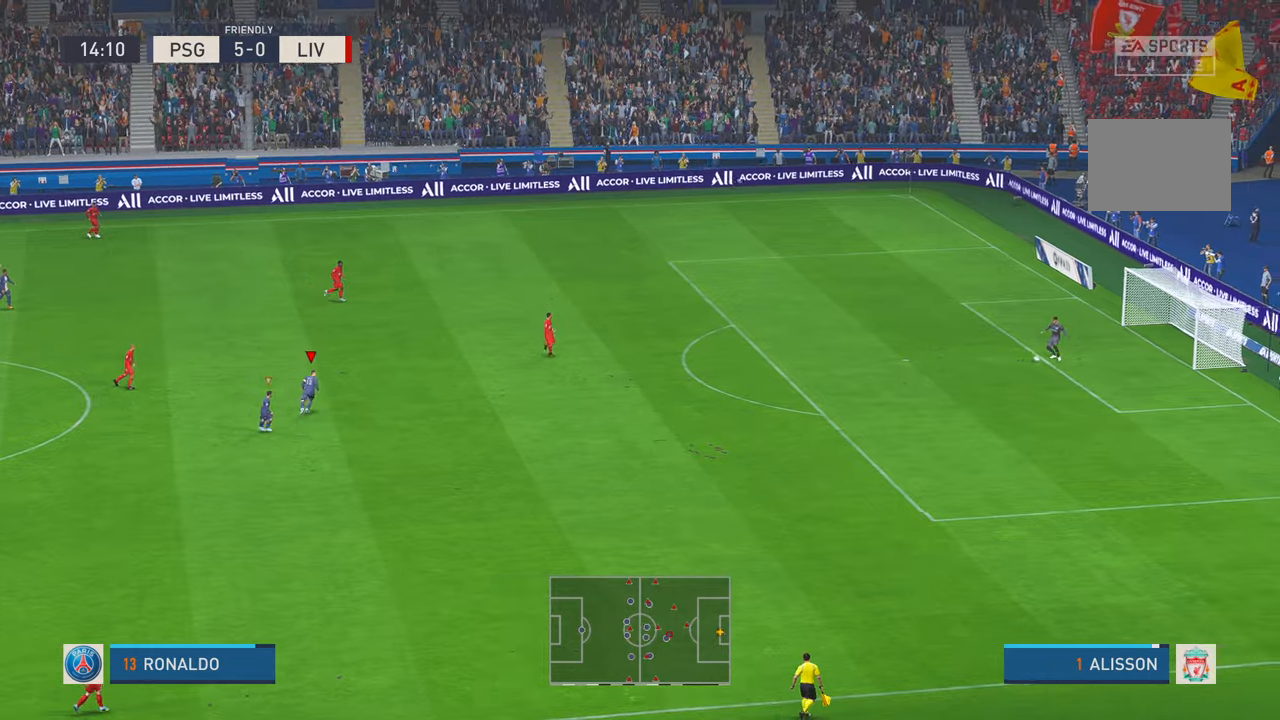
Gameplay with a controller (Xbox layout); each line is a JSON object with the inputs held at the frame after it (dt_ms = milliseconds from this image to that frame). "events" lists button and stick changes between this image and that frame as [ms after this image, input, new state], when the widget could be followed in between. Not read: L3 R3.
{"dt_ms": 500, "buttons": ["R2"], "left_stick": "right", "right_stick": "center", "events": []}
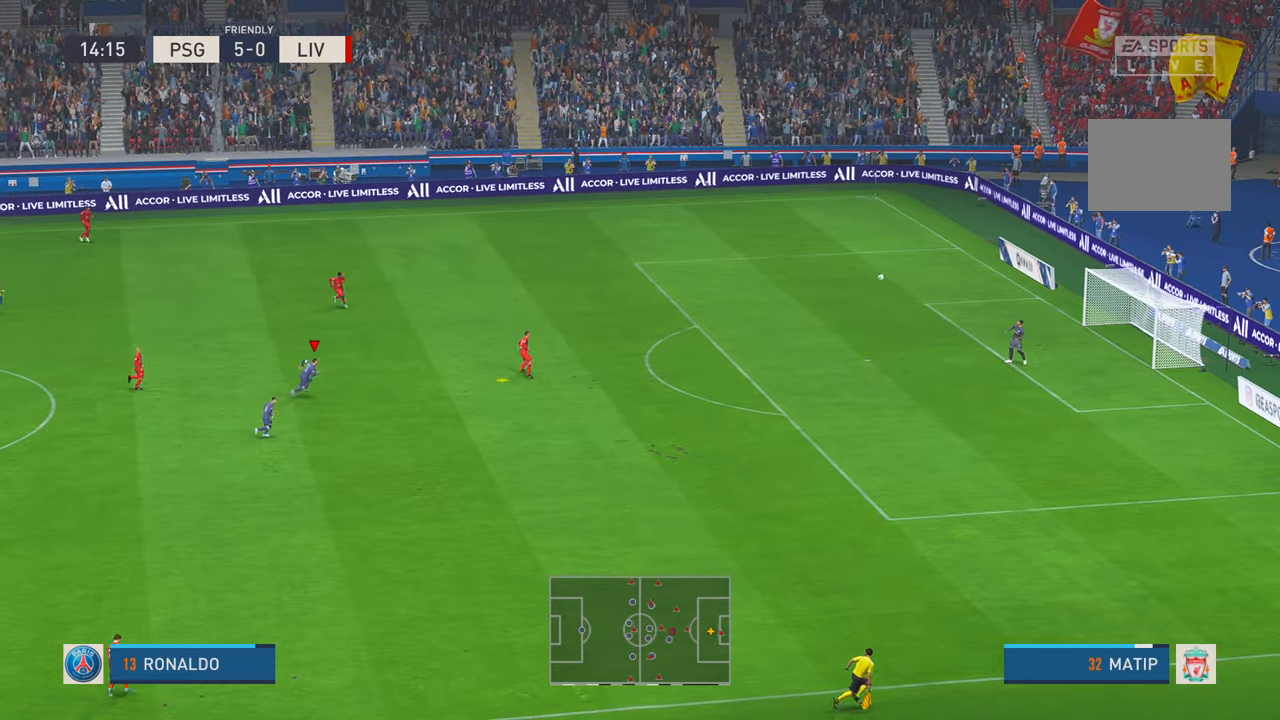
{"dt_ms": 500, "buttons": ["R2"], "left_stick": "down-right", "right_stick": "center", "events": [[500, "left_stick", "down-right"]]}
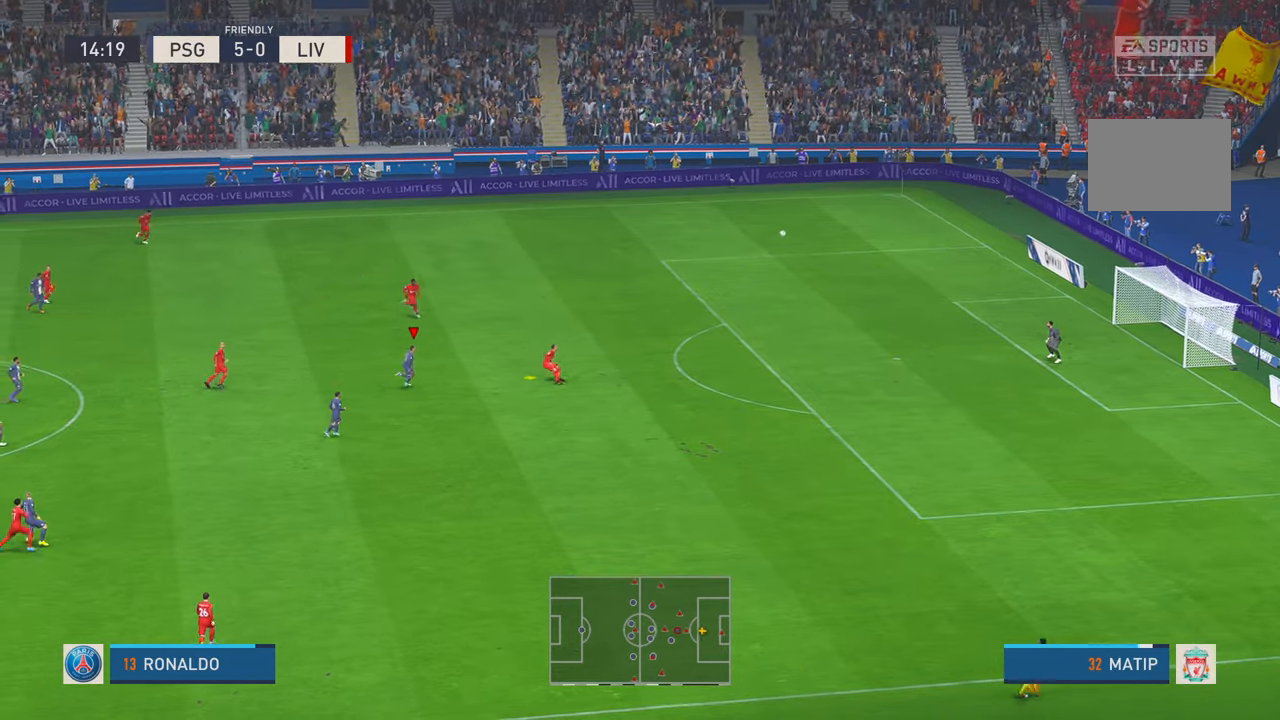
{"dt_ms": 500, "buttons": ["R2"], "left_stick": "down-right", "right_stick": "center", "events": []}
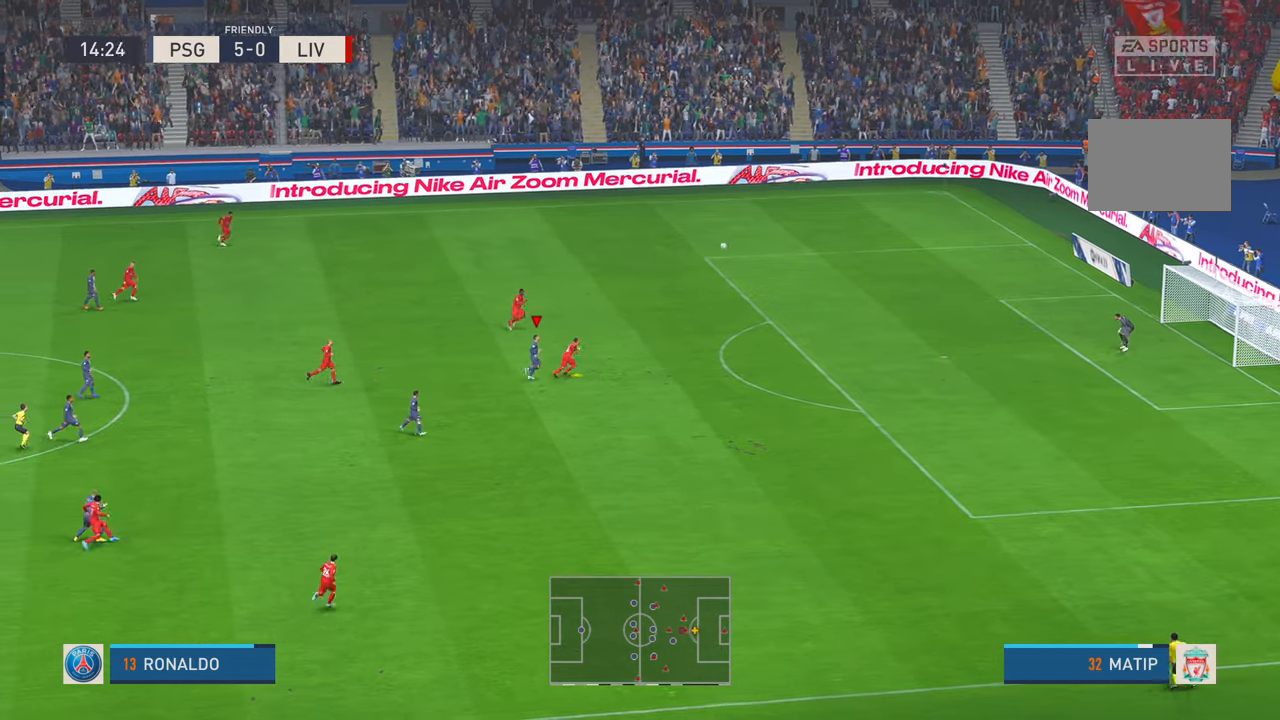
{"dt_ms": 500, "buttons": ["R2"], "left_stick": "down", "right_stick": "center", "events": [[66, "left_stick", "down"], [100, "A", "down"], [200, "A", "up"]]}
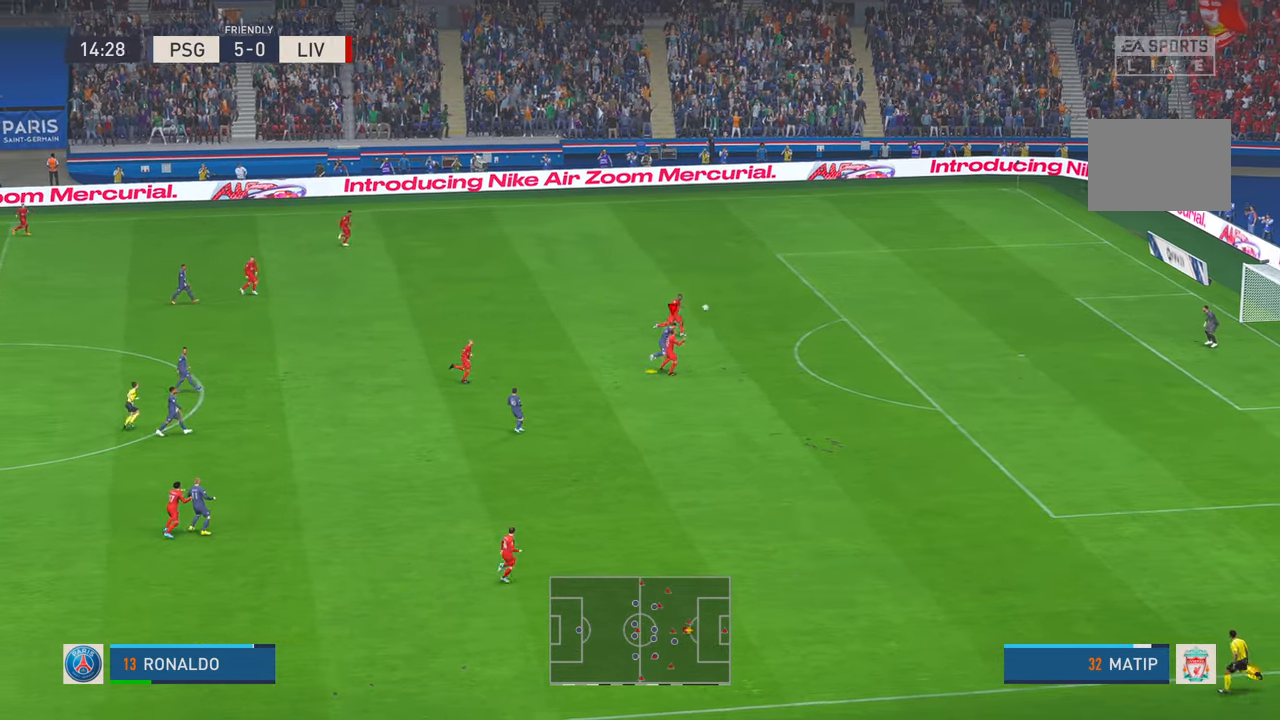
{"dt_ms": 1000, "buttons": ["R2"], "left_stick": "up-left", "right_stick": "center"}
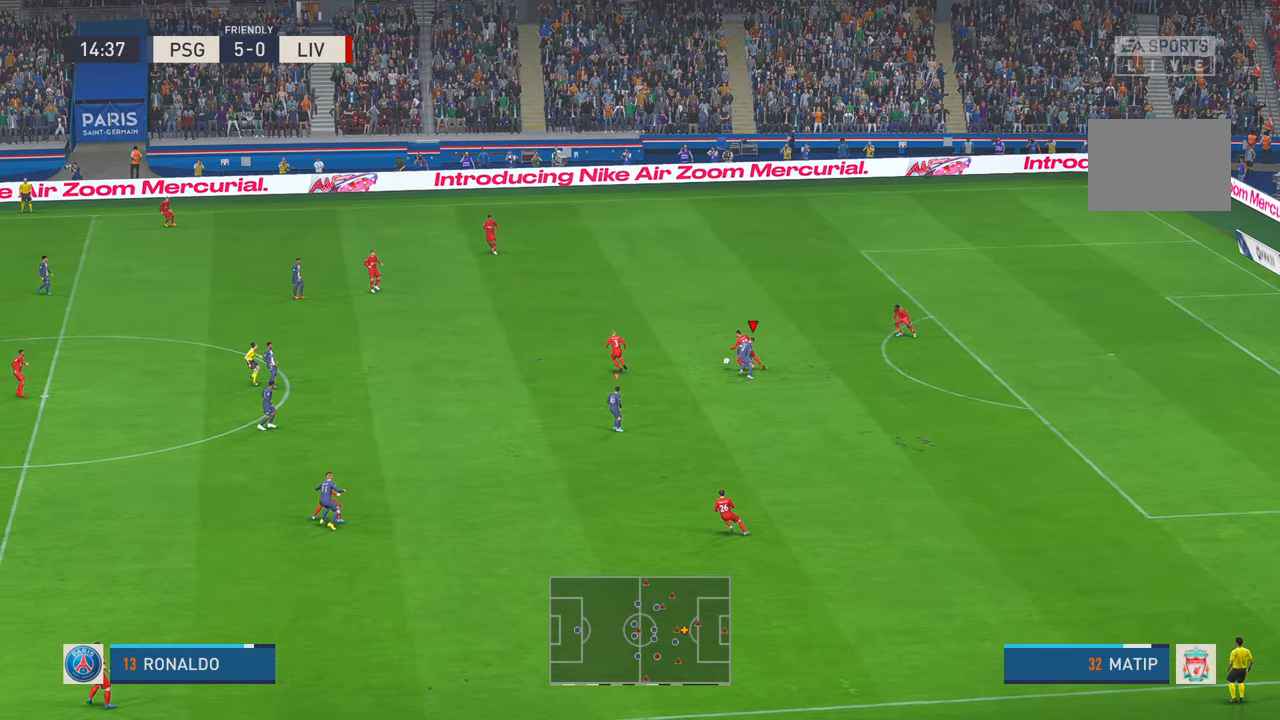
{"dt_ms": 500, "buttons": ["R2"], "left_stick": "left", "right_stick": "center", "events": [[33, "A", "down"], [83, "A", "up"], [166, "left_stick", "left"]]}
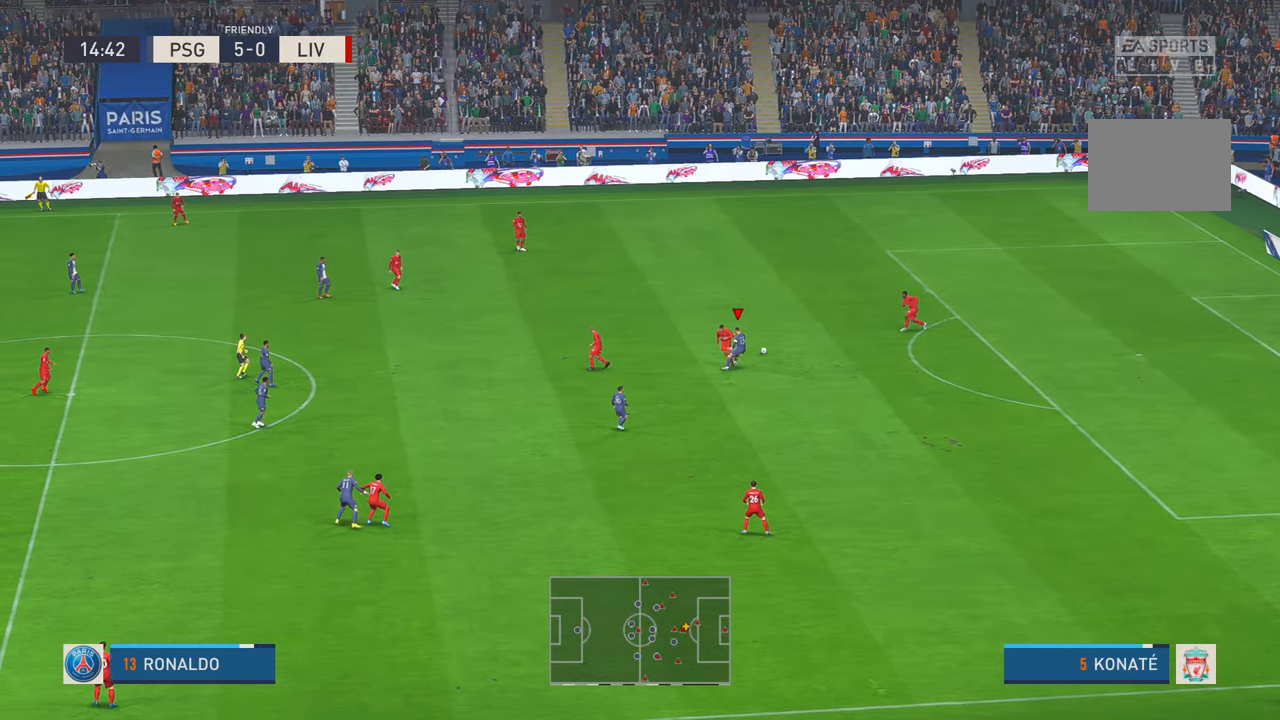
{"dt_ms": 500, "buttons": ["R2"], "left_stick": "up-right", "right_stick": "center", "events": [[316, "left_stick", "up"], [366, "left_stick", "up-right"]]}
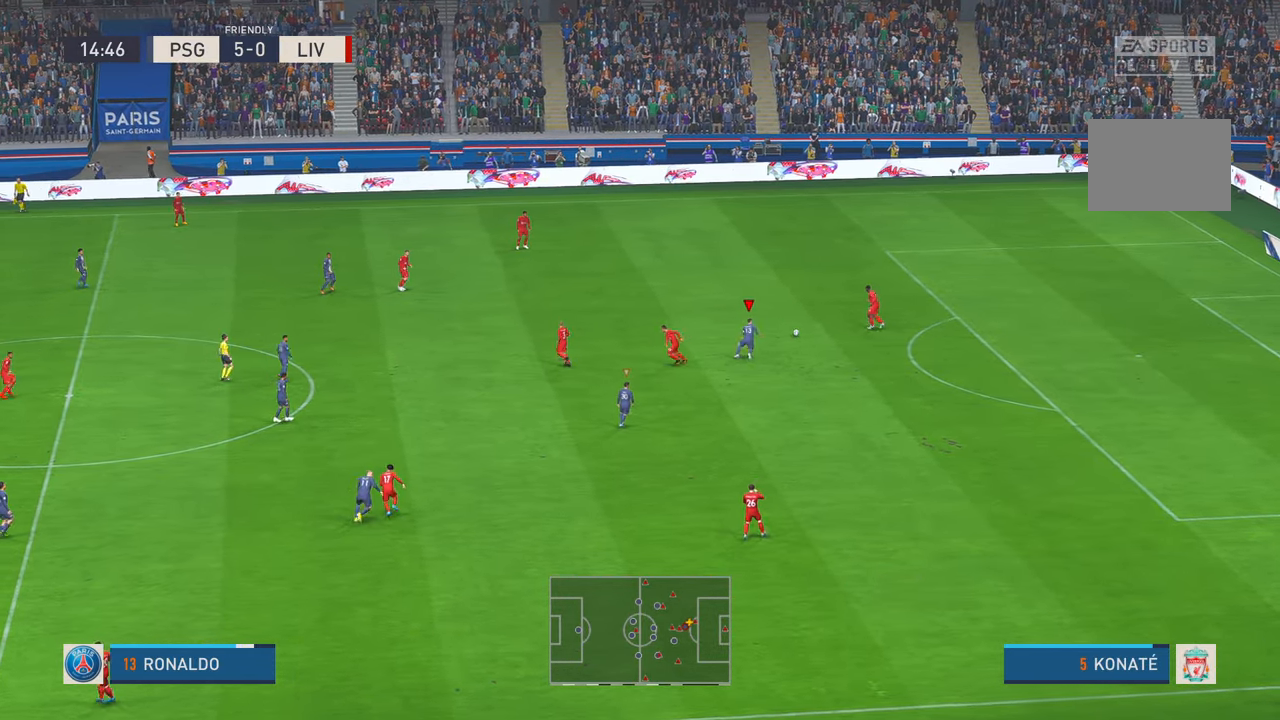
{"dt_ms": 500, "buttons": ["R2"], "left_stick": "up-left", "right_stick": "center", "events": [[133, "left_stick", "center"], [450, "left_stick", "up-left"]]}
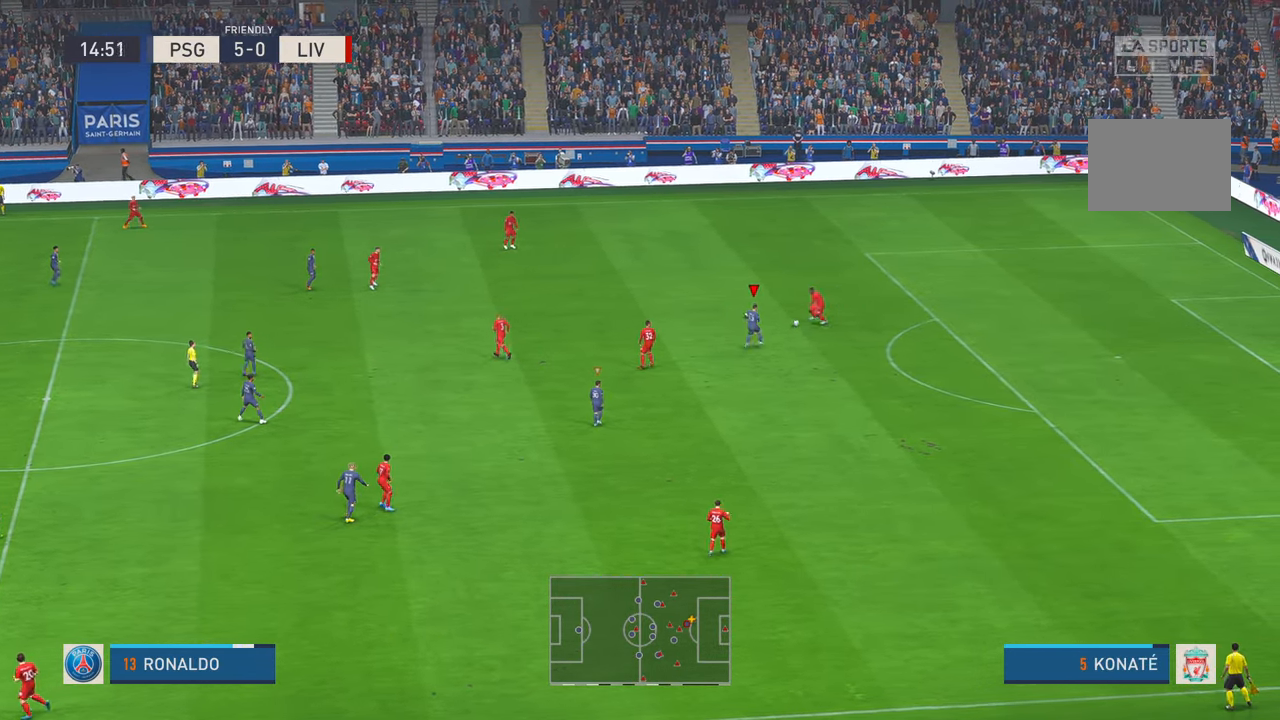
{"dt_ms": 500, "buttons": ["R2"], "left_stick": "up", "right_stick": "center", "events": [[200, "DPAD_UP", "down"], [233, "left_stick", "center"], [266, "DPAD_UP", "up"], [466, "left_stick", "up"]]}
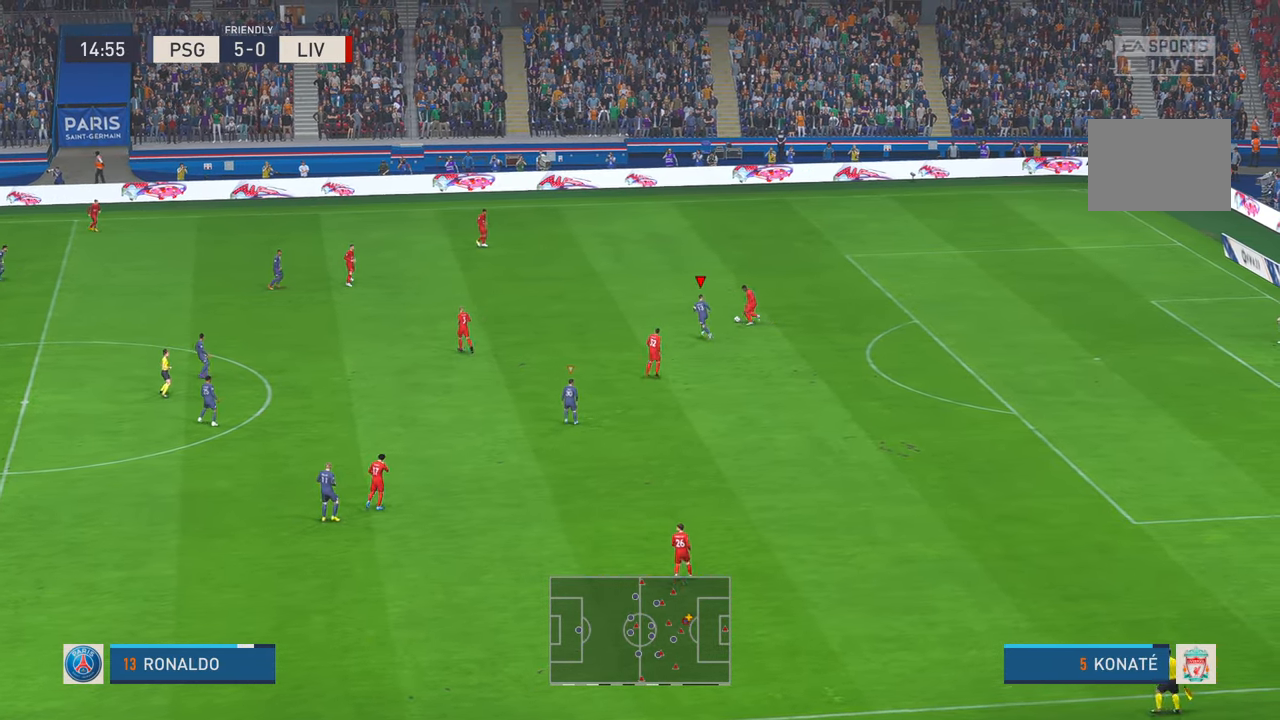
{"dt_ms": 500, "buttons": ["R2"], "left_stick": "up-left", "right_stick": "center", "events": [[433, "left_stick", "up-left"]]}
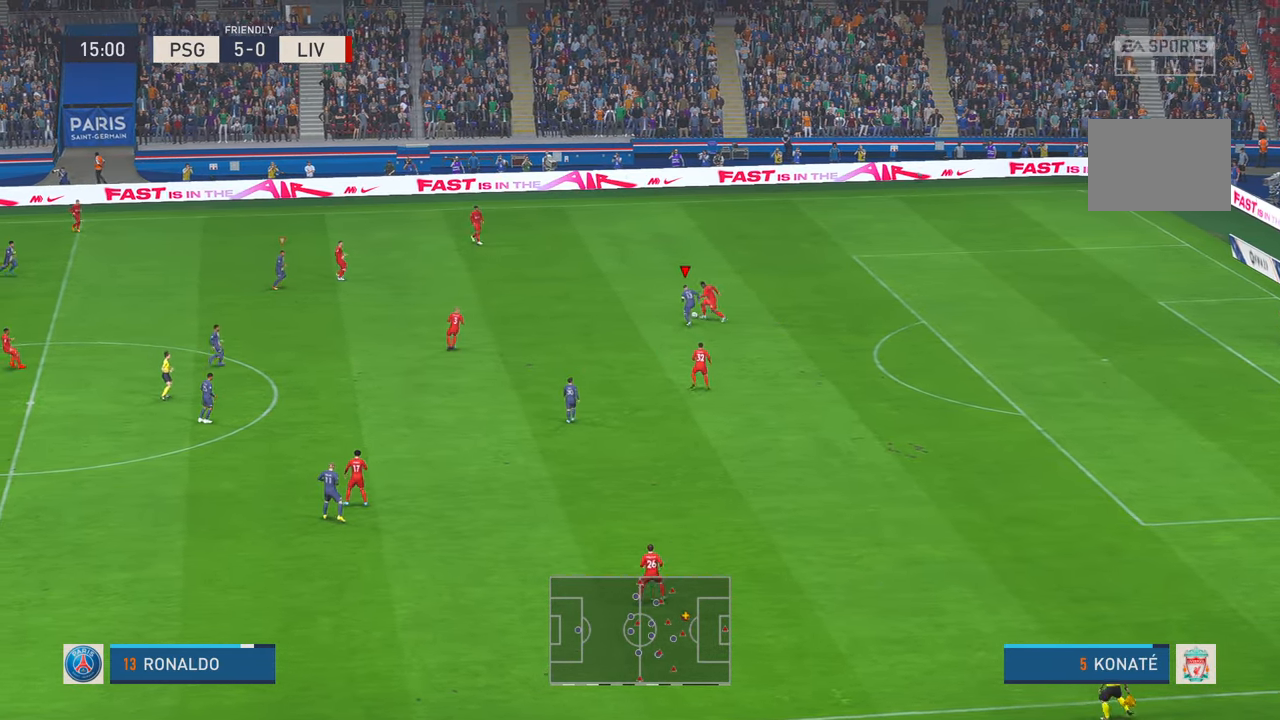
{"dt_ms": 500, "buttons": ["R2"], "left_stick": "up", "right_stick": "center", "events": [[300, "left_stick", "up"]]}
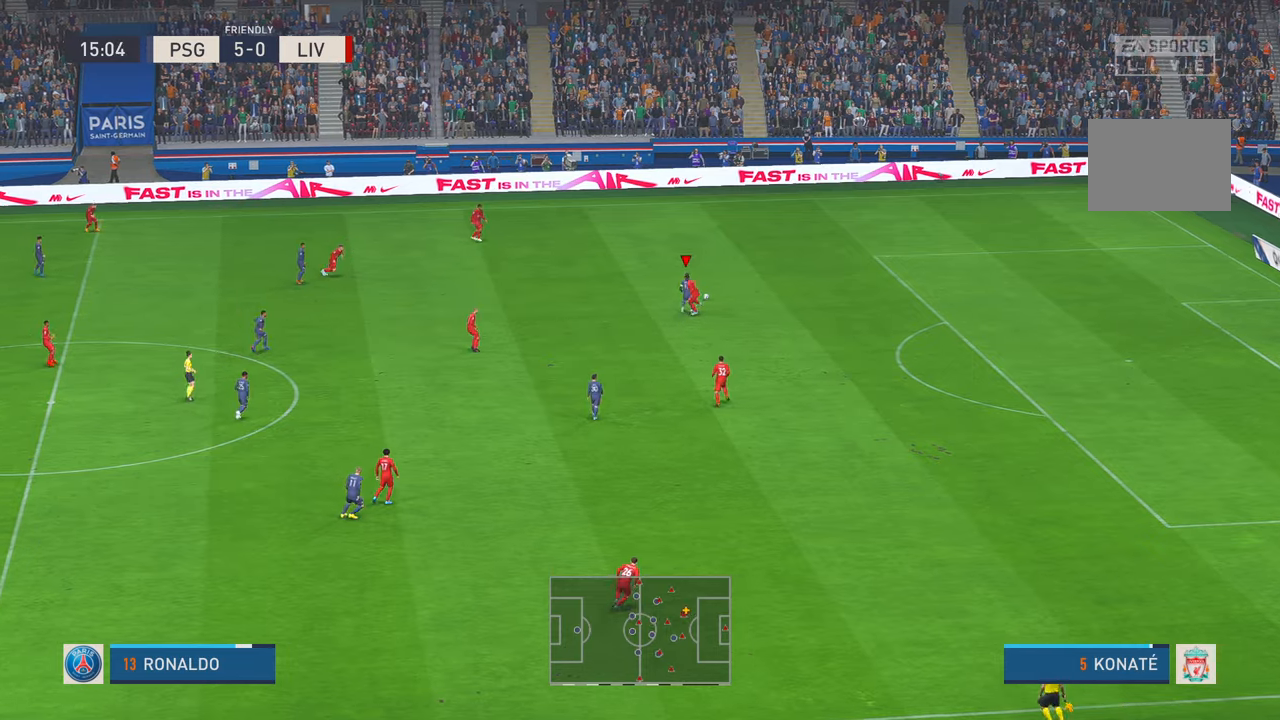
{"dt_ms": 500, "buttons": ["R2"], "left_stick": "right", "right_stick": "center", "events": [[250, "left_stick", "up-right"], [500, "left_stick", "right"]]}
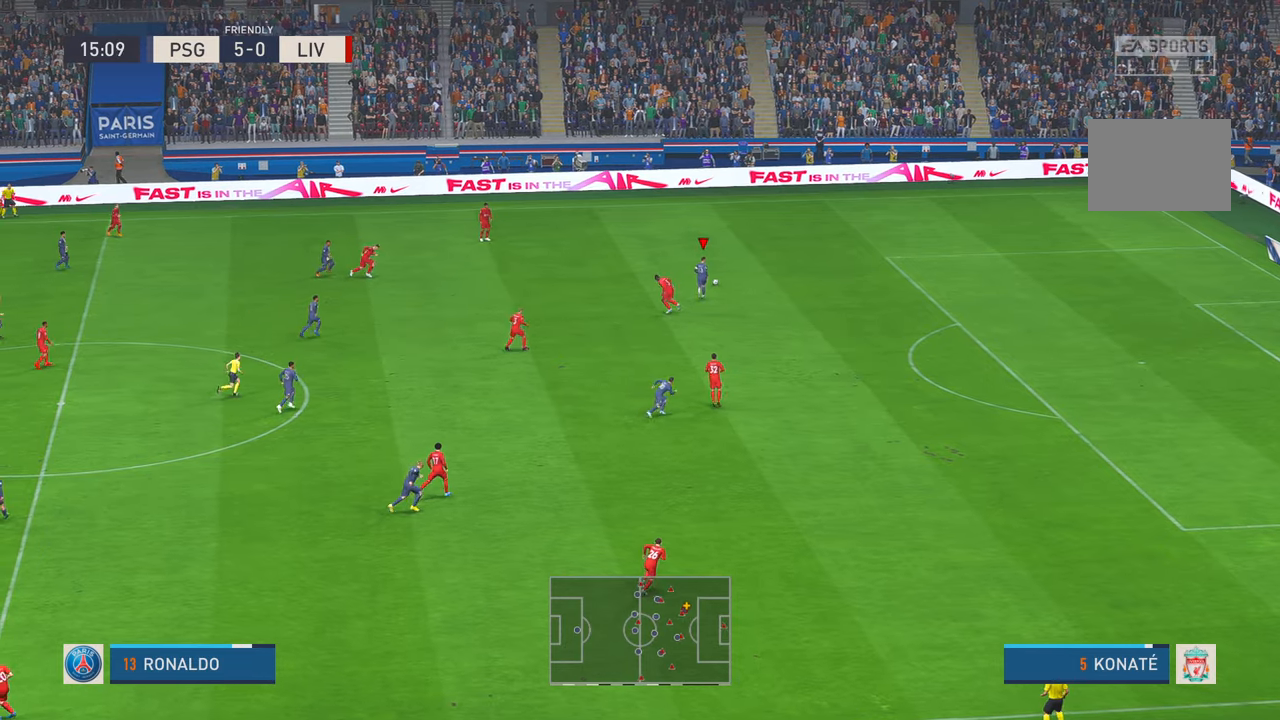
{"dt_ms": 500, "buttons": ["R2"], "left_stick": "right", "right_stick": "center", "events": []}
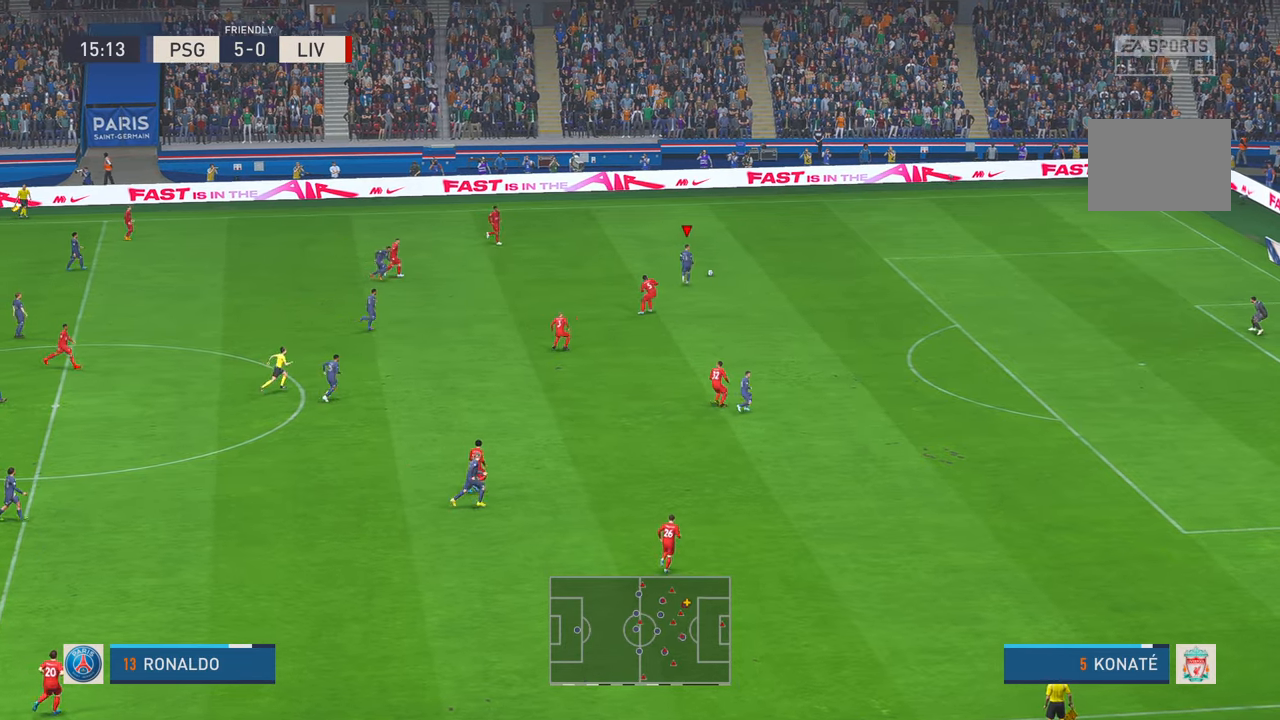
{"dt_ms": 500, "buttons": ["R2"], "left_stick": "down-right", "right_stick": "center", "events": [[133, "X", "down"], [233, "left_stick", "down-right"], [266, "X", "up"]]}
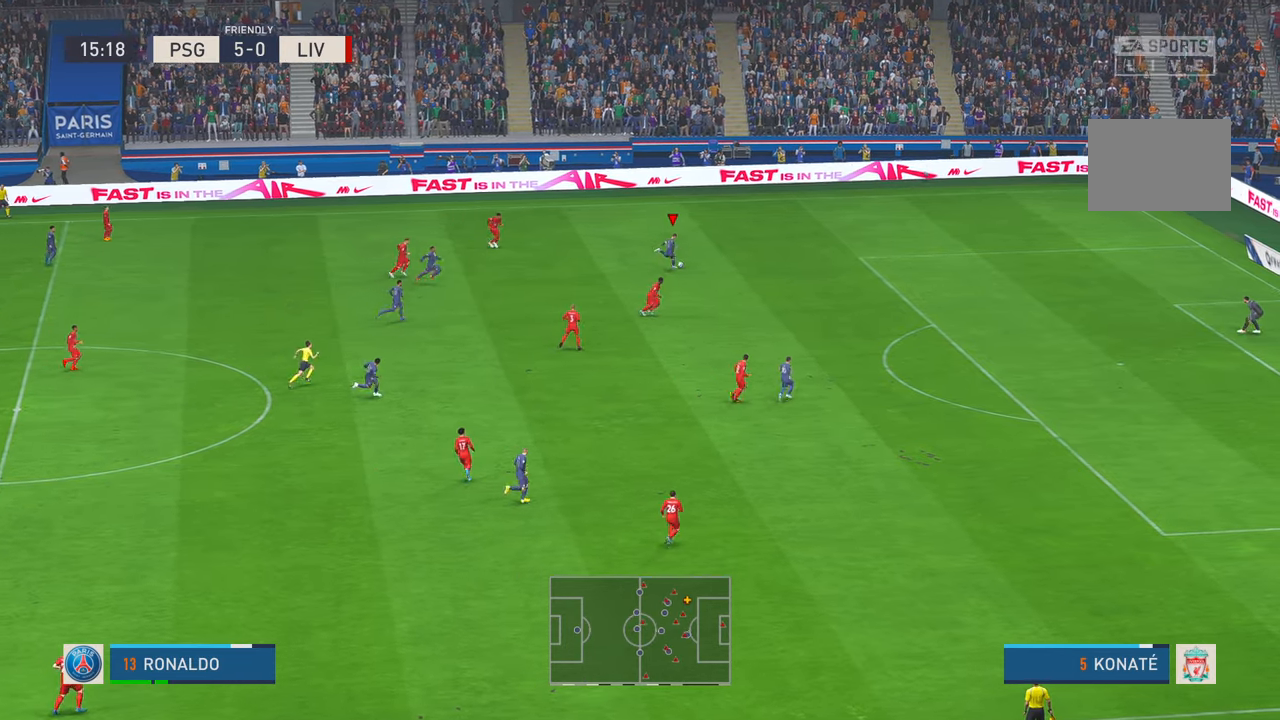
{"dt_ms": 500, "buttons": ["R2"], "left_stick": "down", "right_stick": "center", "events": [[100, "left_stick", "down"]]}
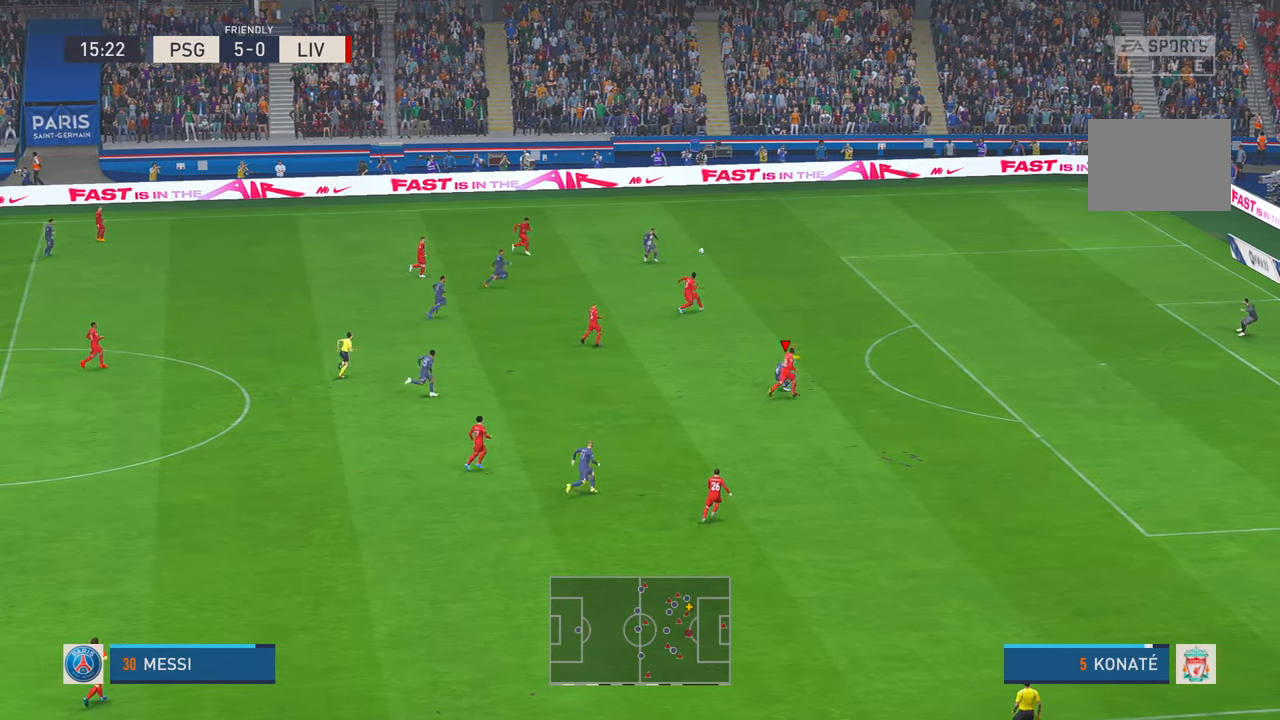
{"dt_ms": 500, "buttons": ["R2"], "left_stick": "center", "right_stick": "center", "events": [[33, "left_stick", "down-right"], [200, "left_stick", "right"], [433, "left_stick", "center"]]}
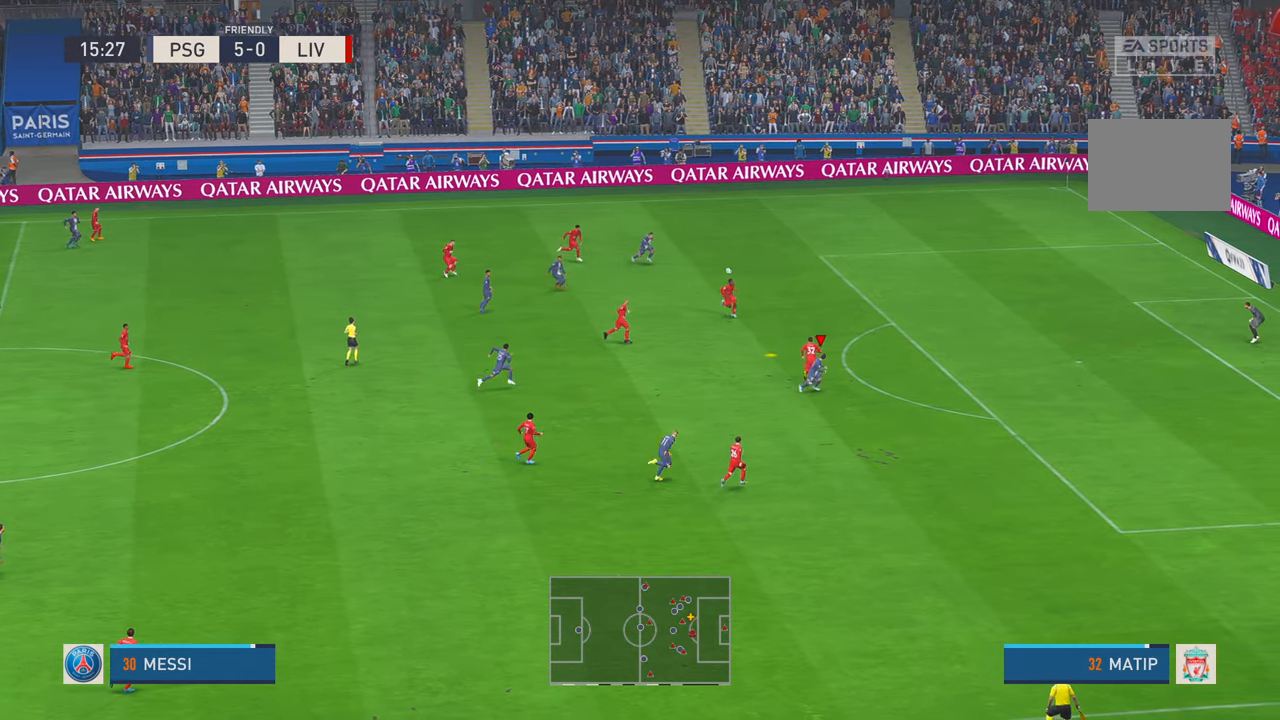
{"dt_ms": 500, "buttons": ["R2"], "left_stick": "down-left", "right_stick": "center", "events": [[66, "left_stick", "down-left"]]}
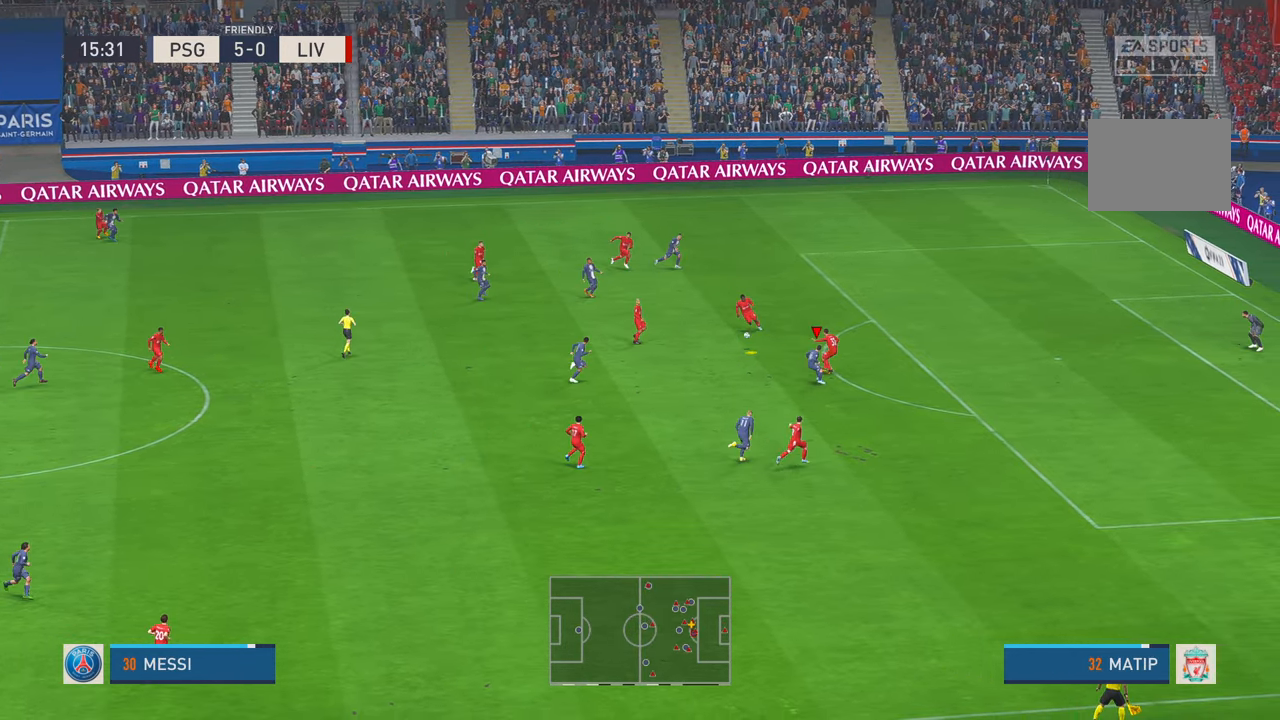
{"dt_ms": 500, "buttons": ["R2"], "left_stick": "left", "right_stick": "center", "events": [[250, "left_stick", "left"]]}
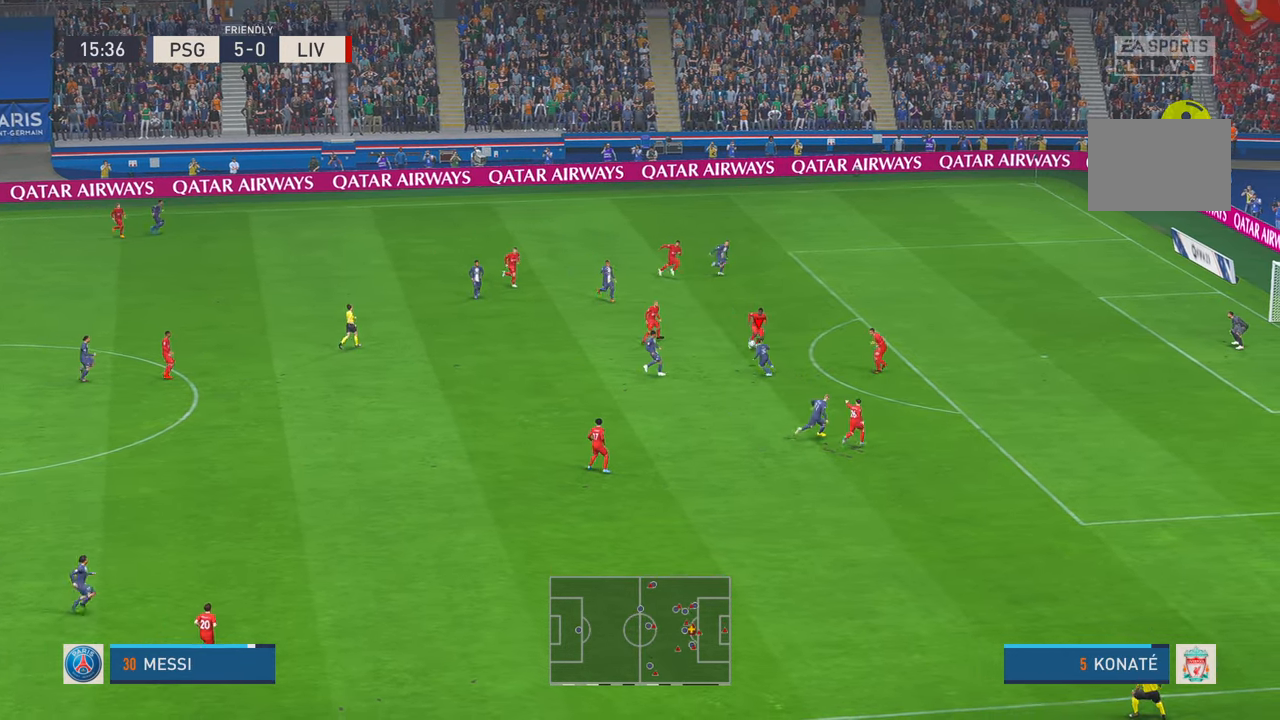
{"dt_ms": 500, "buttons": ["R2"], "left_stick": "center", "right_stick": "center", "events": [[316, "left_stick", "center"]]}
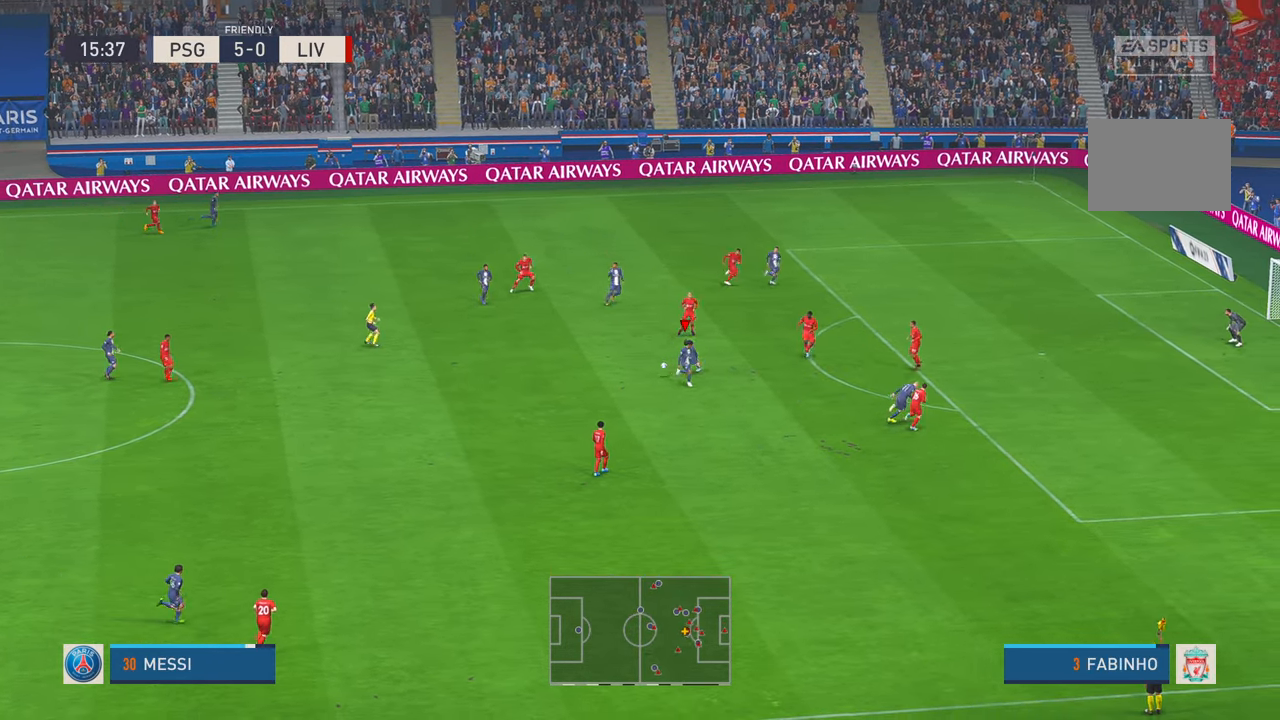
{"dt_ms": 500, "buttons": ["R1", "R2"], "left_stick": "up-right", "right_stick": "center", "events": [[266, "left_stick", "up-right"], [383, "R1", "down"]]}
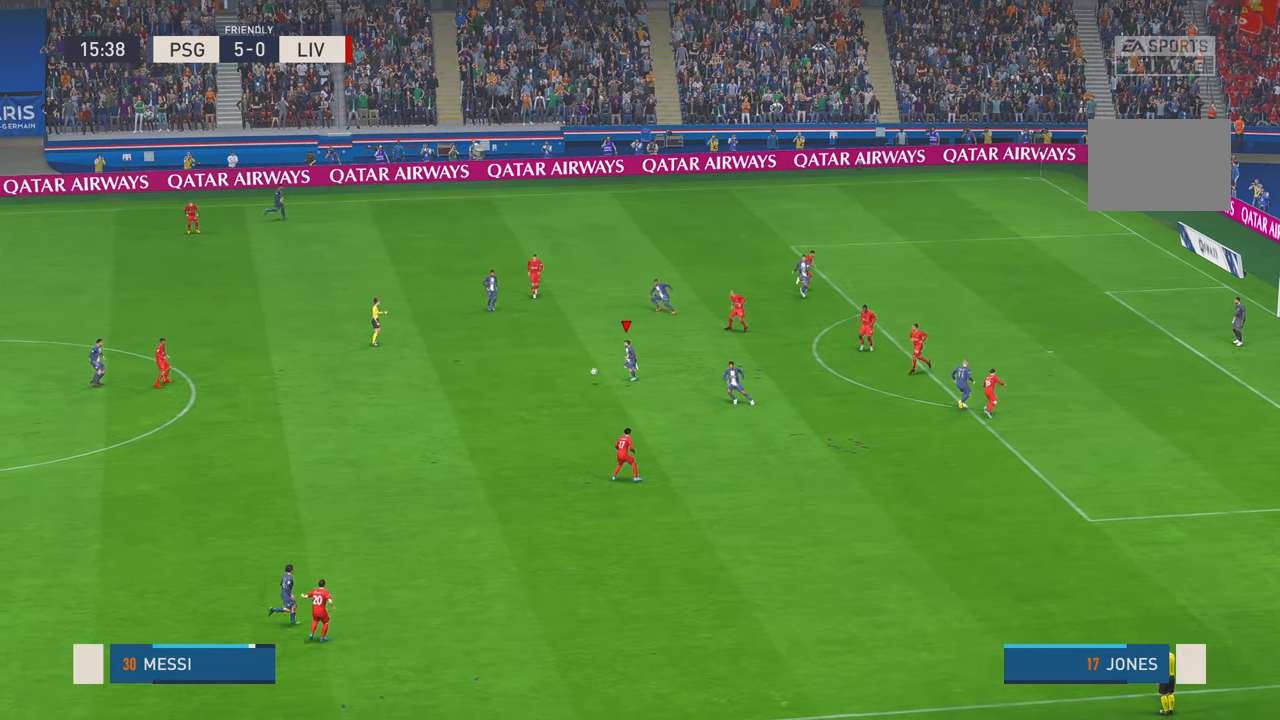
{"dt_ms": 500, "buttons": ["L1", "R2"], "left_stick": "center", "right_stick": "center", "events": [[116, "R1", "up"], [116, "left_stick", "center"], [466, "L1", "down"]]}
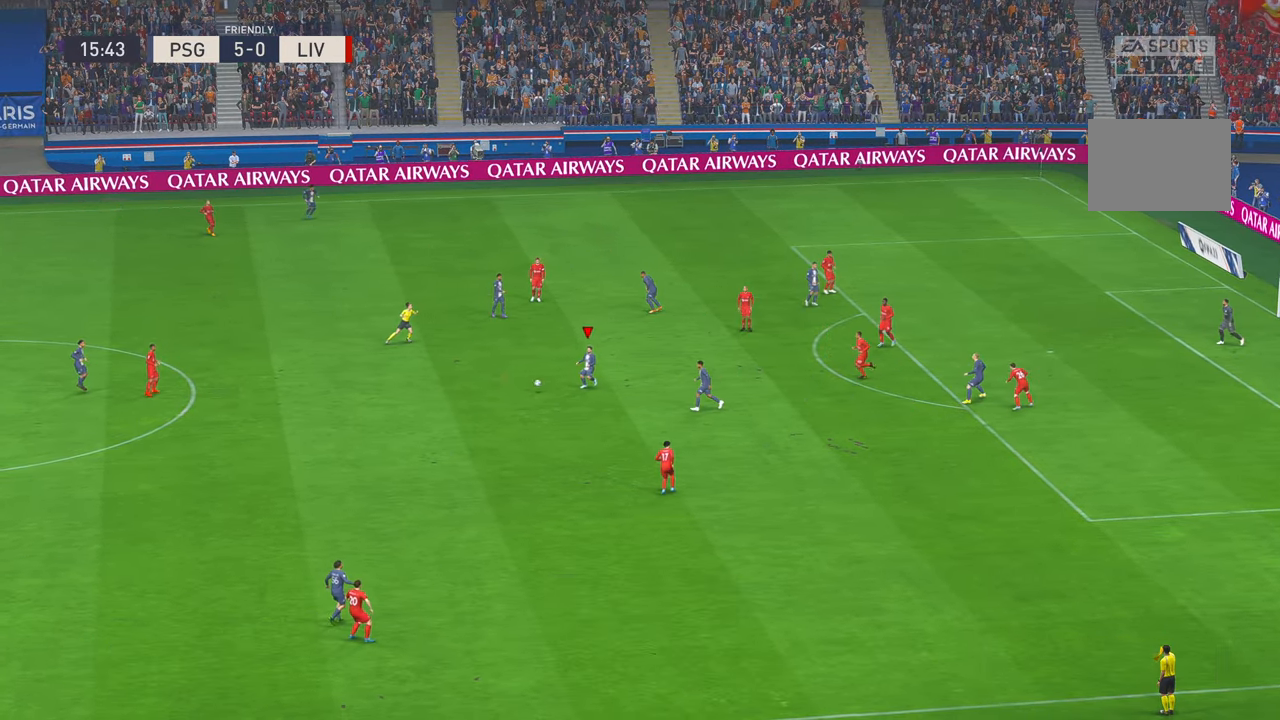
{"dt_ms": 500, "buttons": ["R2"], "left_stick": "center", "right_stick": "center", "events": [[33, "R1", "down"], [116, "L1", "up"], [150, "R1", "up"]]}
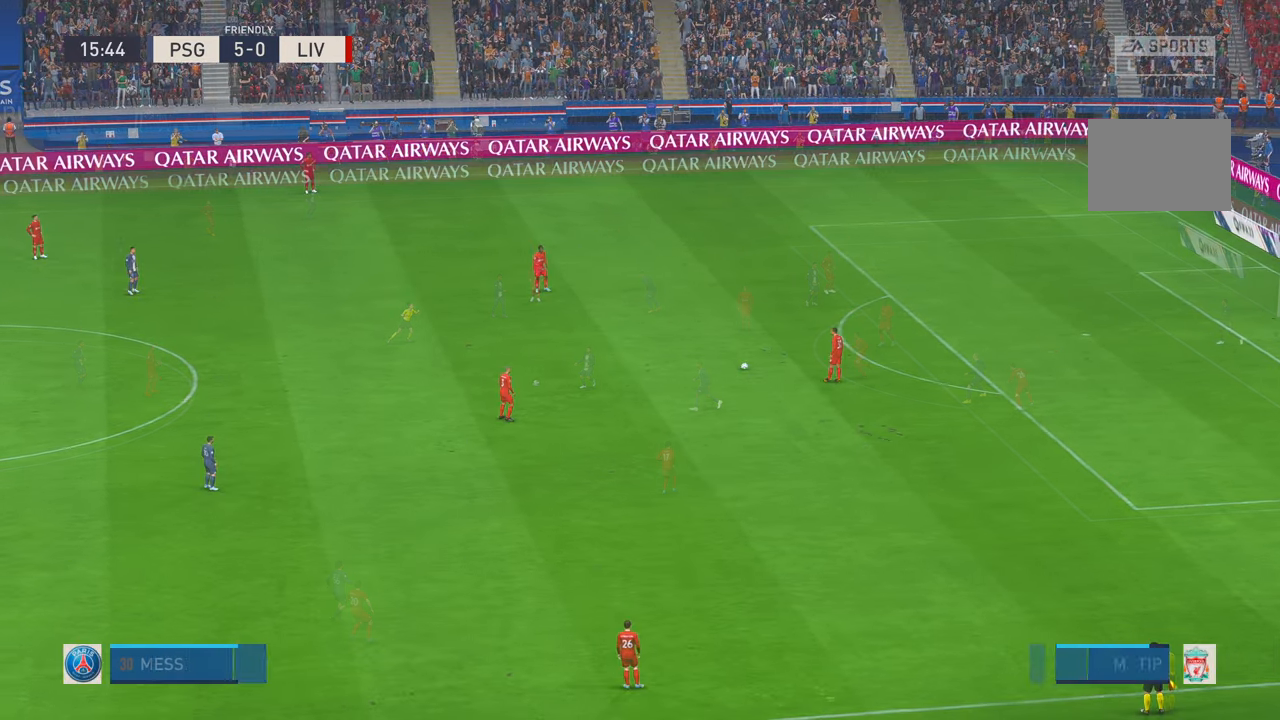
{"dt_ms": 500, "buttons": ["R2"], "left_stick": "center", "right_stick": "center", "events": []}
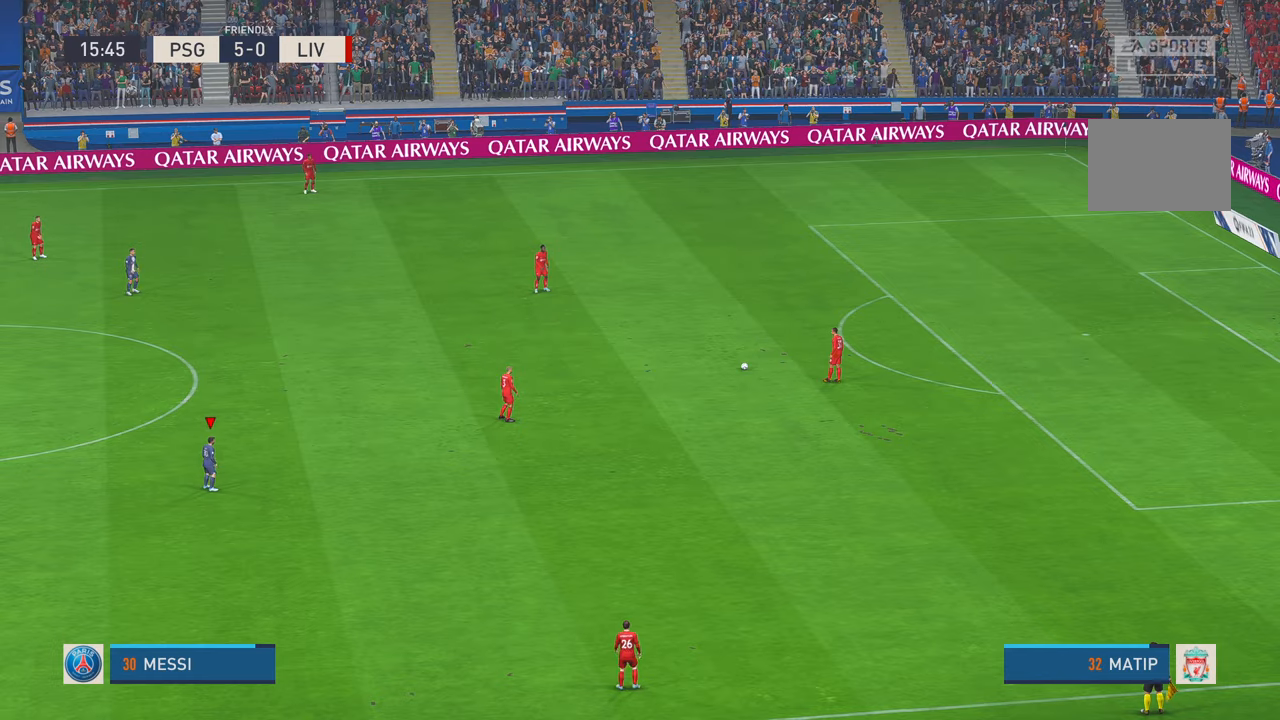
{"dt_ms": 500, "buttons": ["R2"], "left_stick": "center", "right_stick": "center", "events": []}
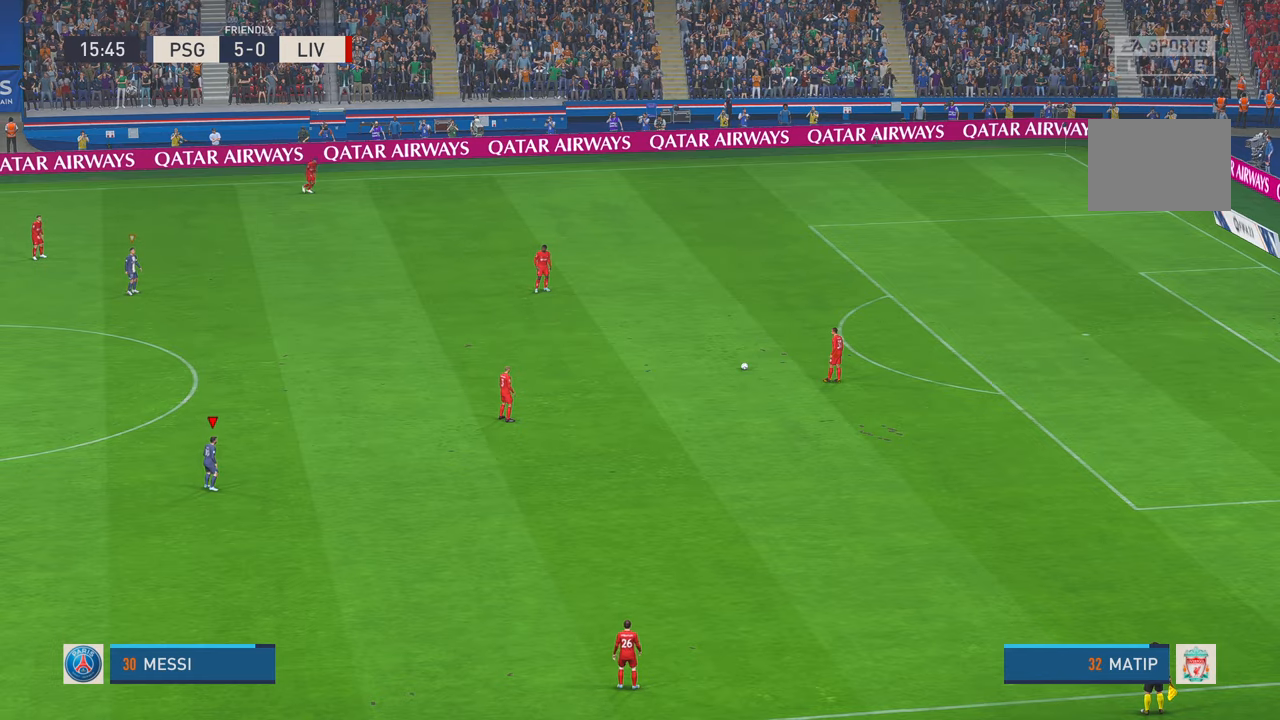
{"dt_ms": 500, "buttons": ["R2"], "left_stick": "center", "right_stick": "center", "events": []}
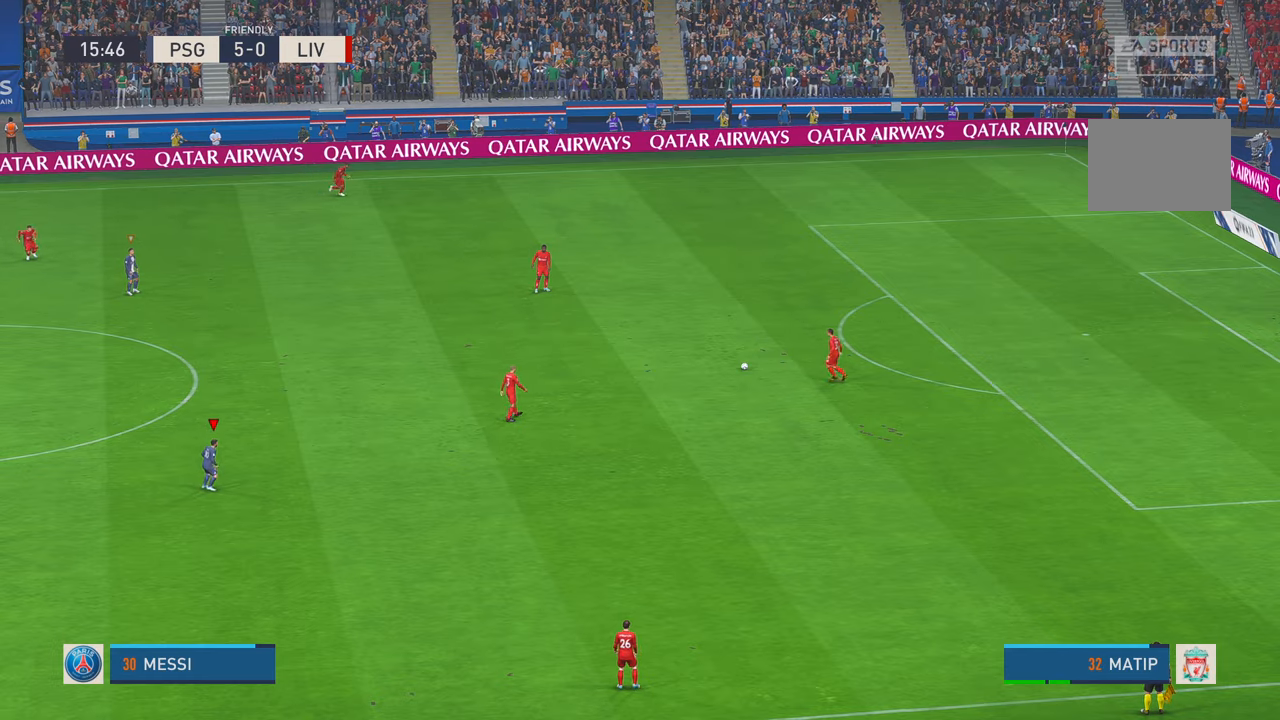
{"dt_ms": 500, "buttons": ["R2"], "left_stick": "center", "right_stick": "center", "events": [[100, "L2", "down"], [350, "L2", "up"]]}